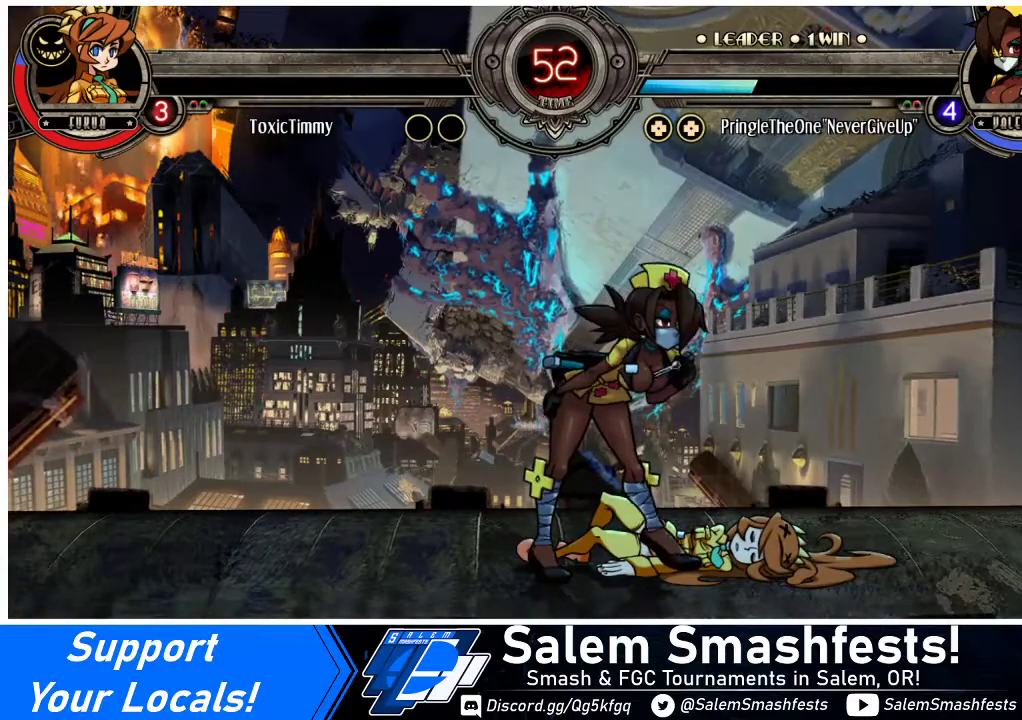
Gameplay with a controller (arcade stick); each line is a JSON object with the inputs held at the frame after it. "events" lists button and stick changes between this image and that frame as [ms after this image, input, new state], when the widget could be followed in between. Not read: L3 R3.
{"buttons": [], "events": [[33, "SQUARE", "down"], [133, "SQUARE", "up"]]}
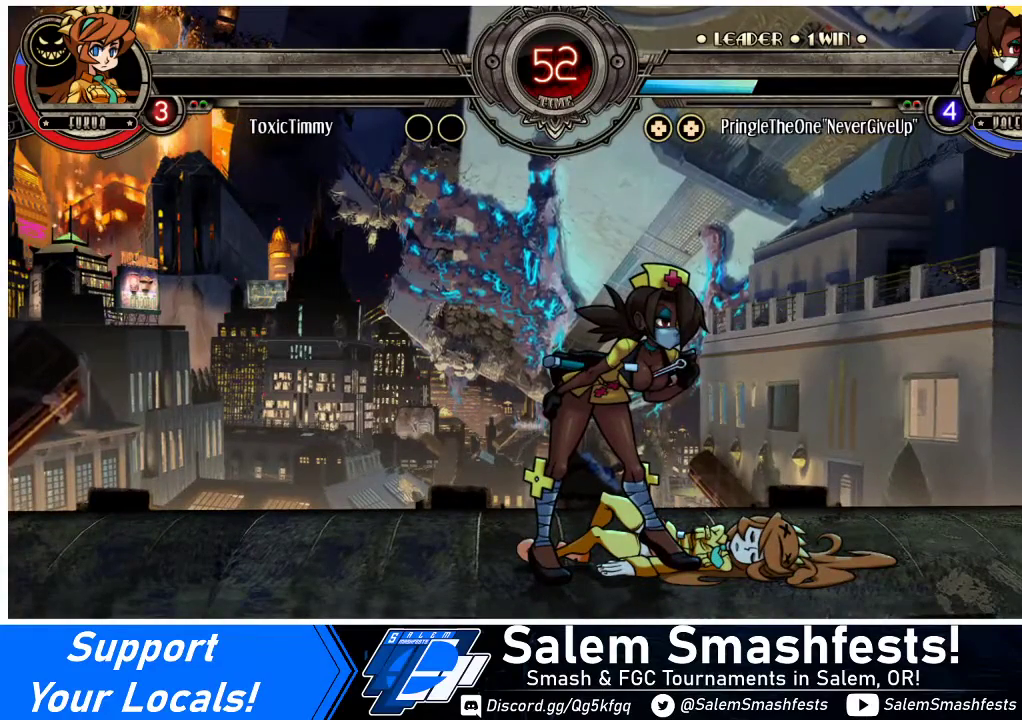
{"buttons": [], "events": [[300, "SQUARE", "down"], [400, "SQUARE", "up"]]}
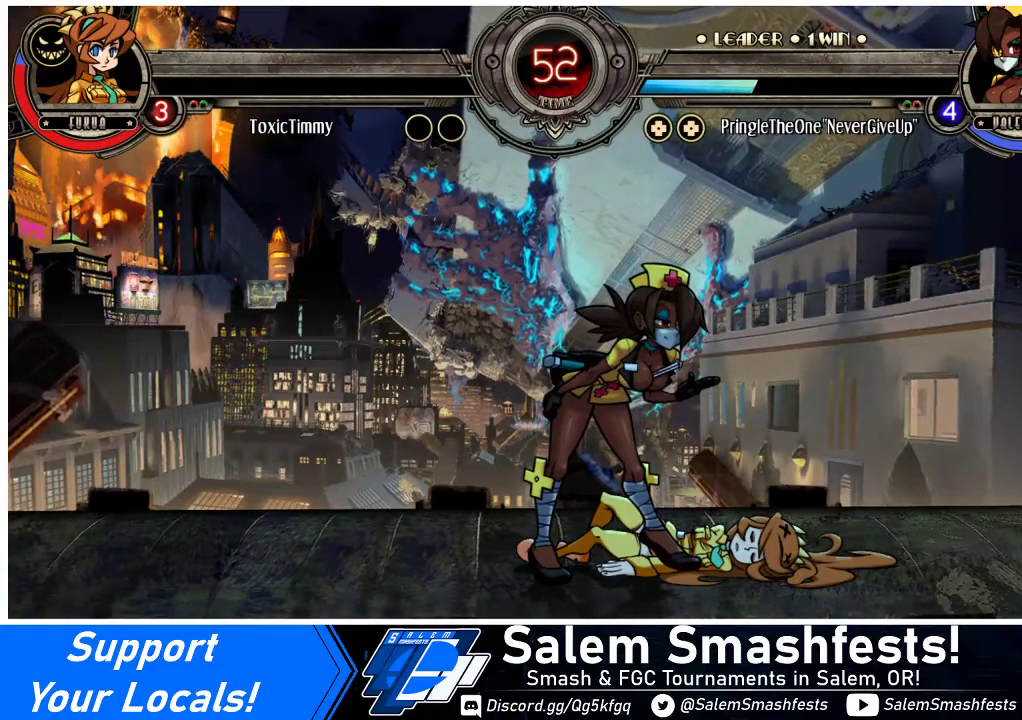
{"buttons": [], "events": [[167, "SQUARE", "down"], [300, "SQUARE", "up"]]}
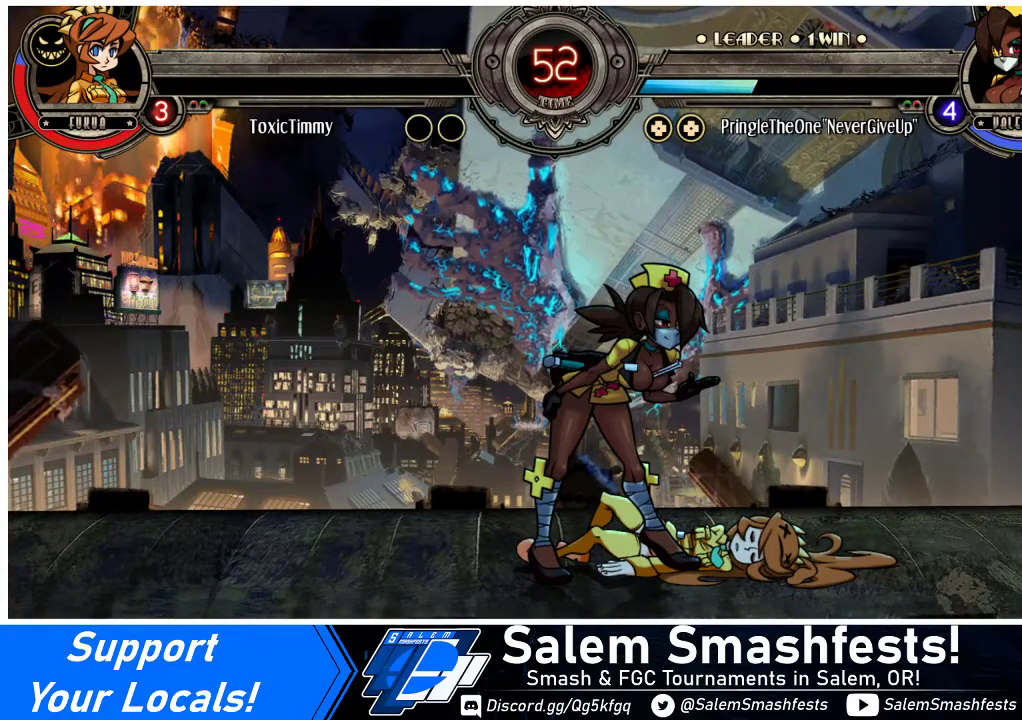
{"buttons": [], "events": [[67, "SQUARE", "down"], [233, "SQUARE", "up"]]}
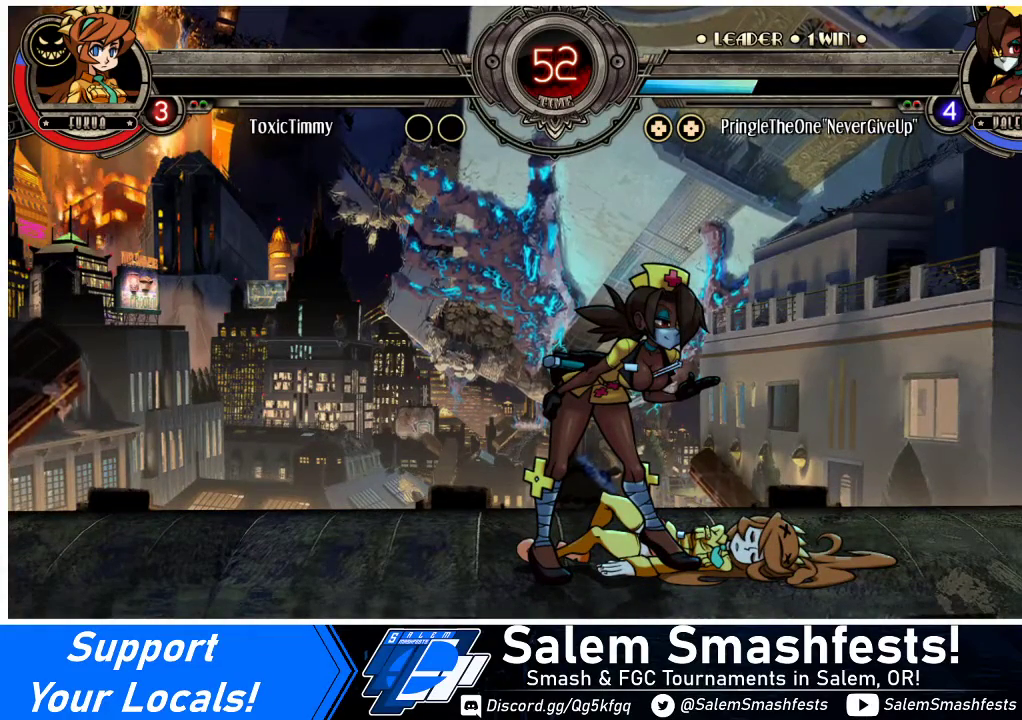
{"buttons": [], "events": []}
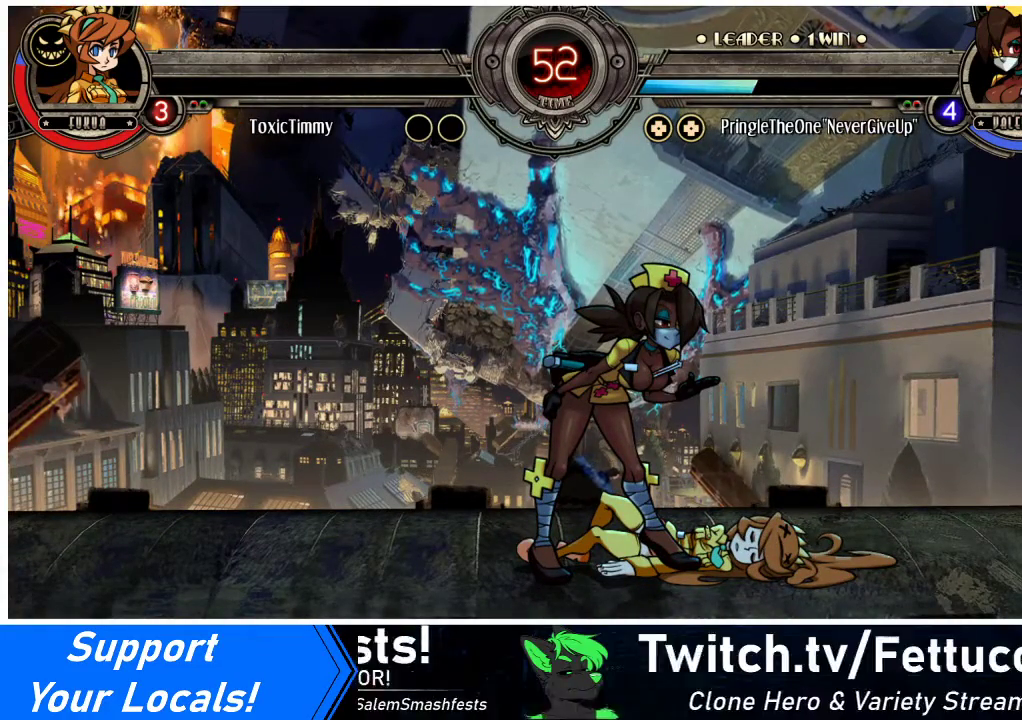
{"buttons": [], "events": []}
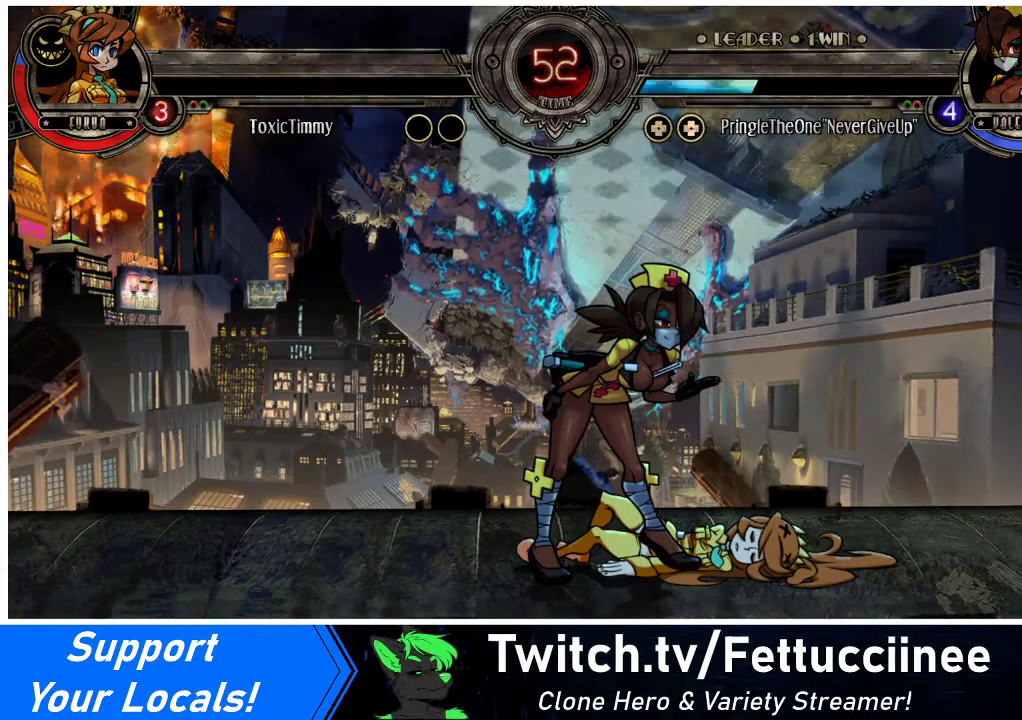
{"buttons": [], "events": []}
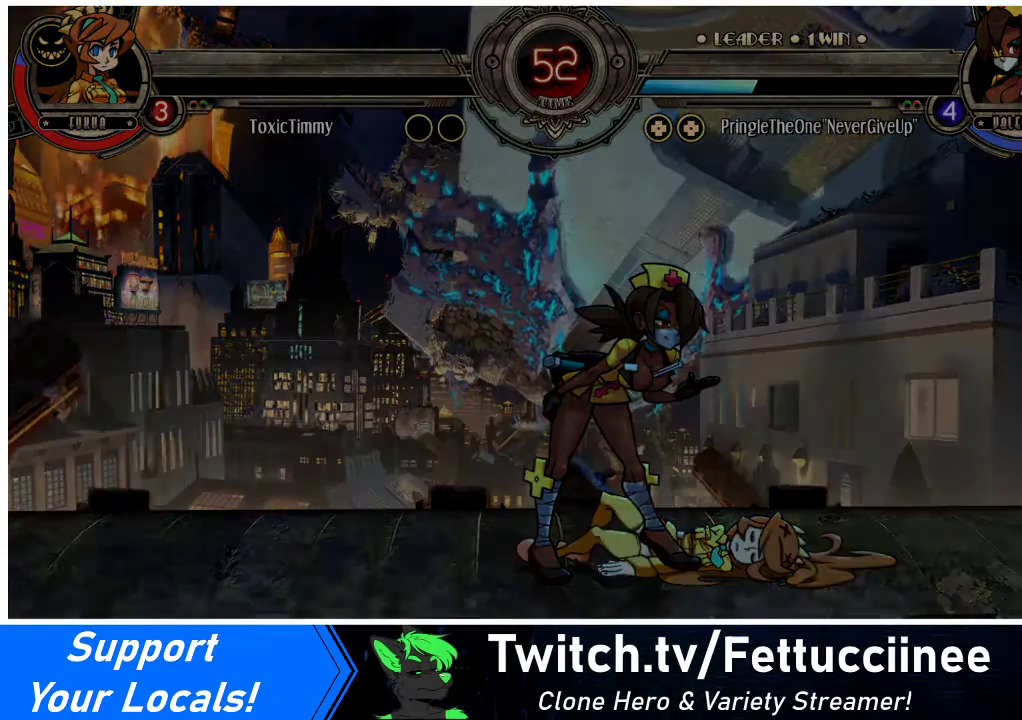
{"buttons": [], "events": []}
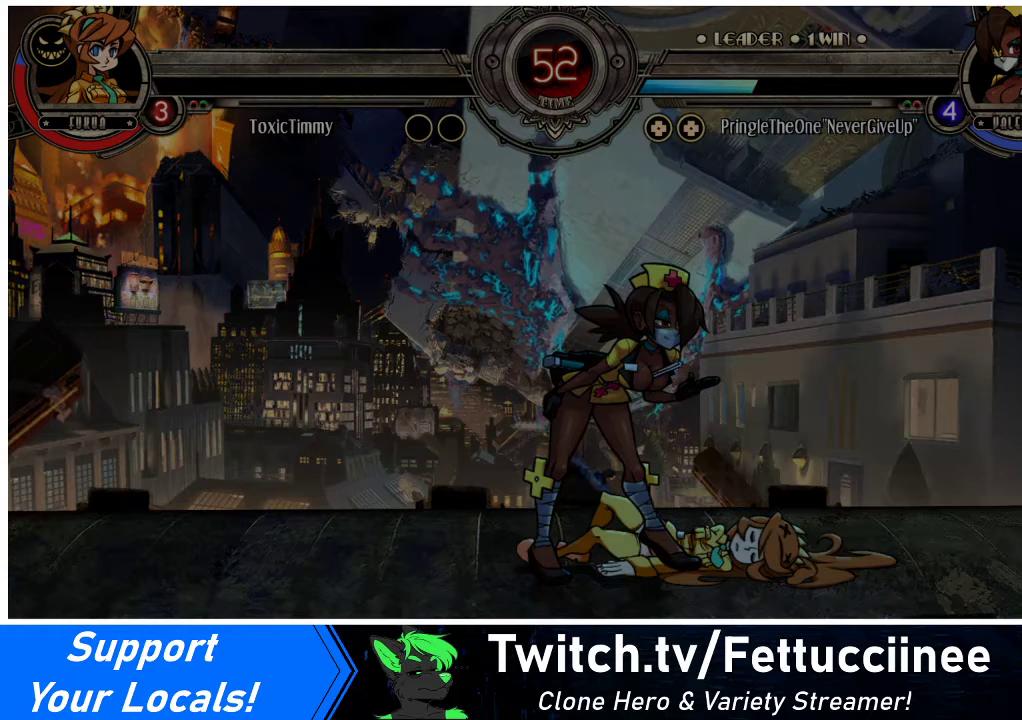
{"buttons": ["SQUARE"], "events": [[433, "SQUARE", "down"]]}
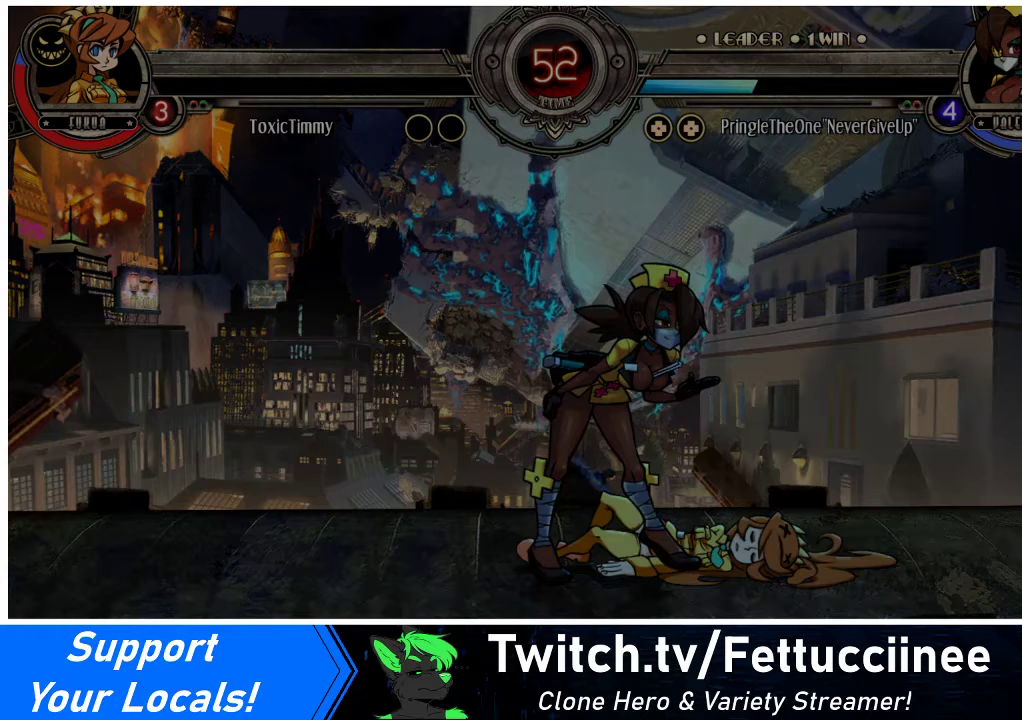
{"buttons": [], "events": [[33, "SQUARE", "up"]]}
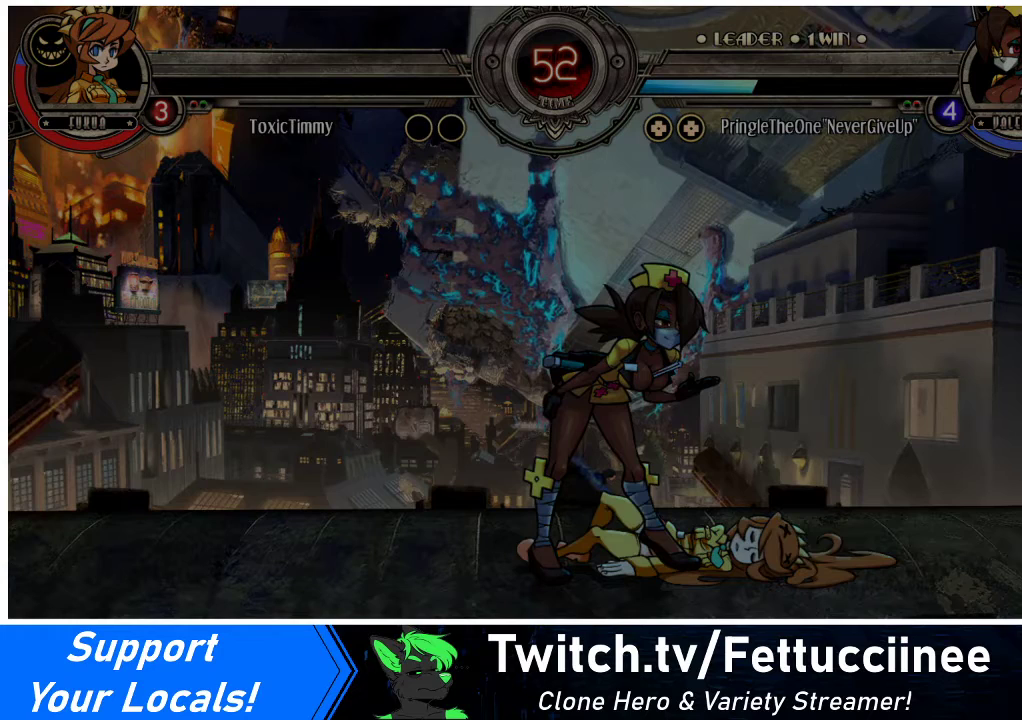
{"buttons": [], "events": []}
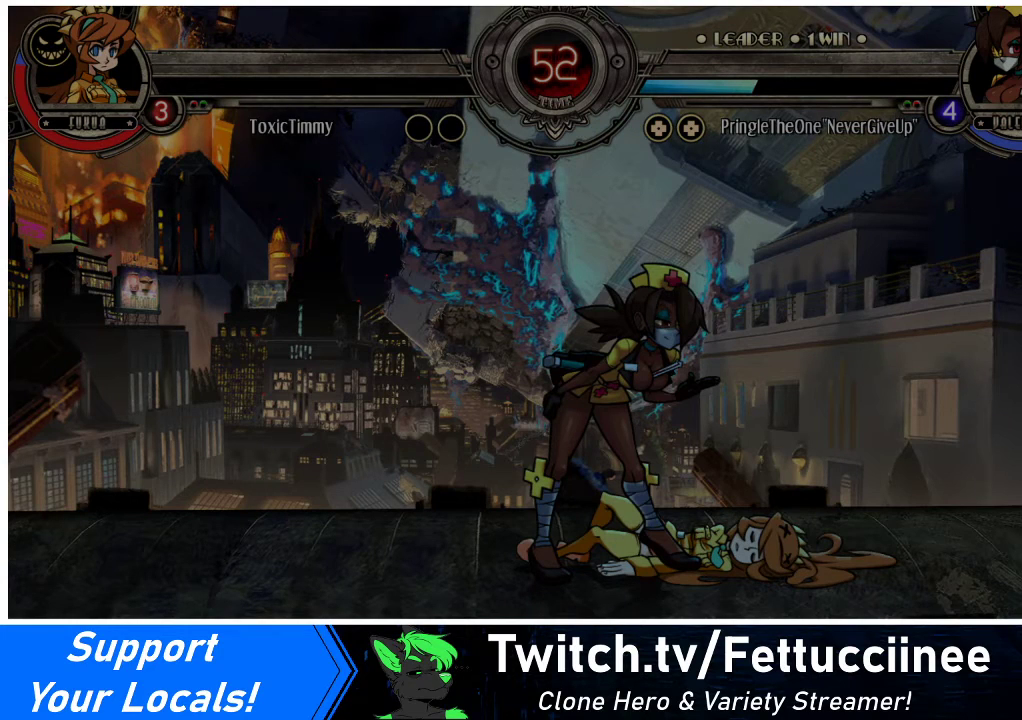
{"buttons": [], "events": []}
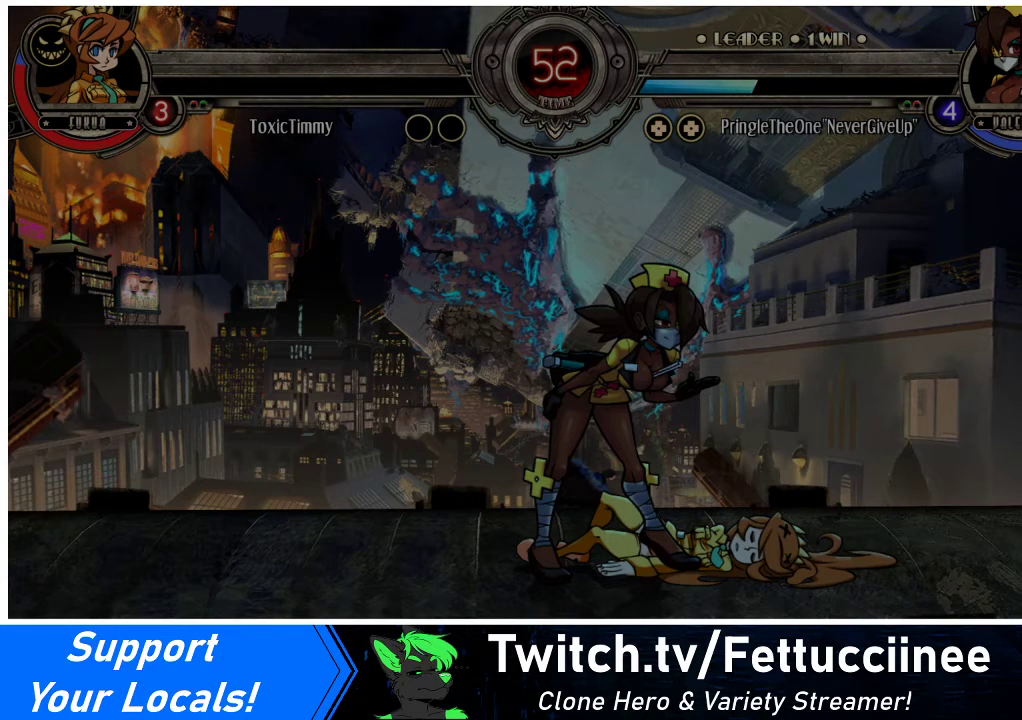
{"buttons": [], "events": []}
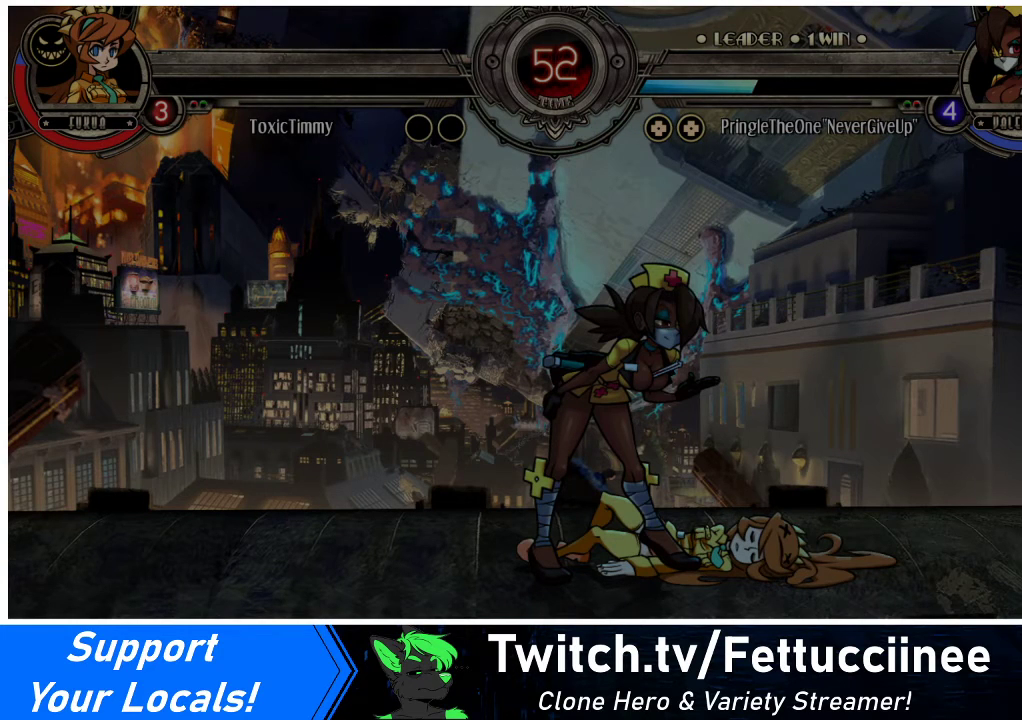
{"buttons": [], "events": []}
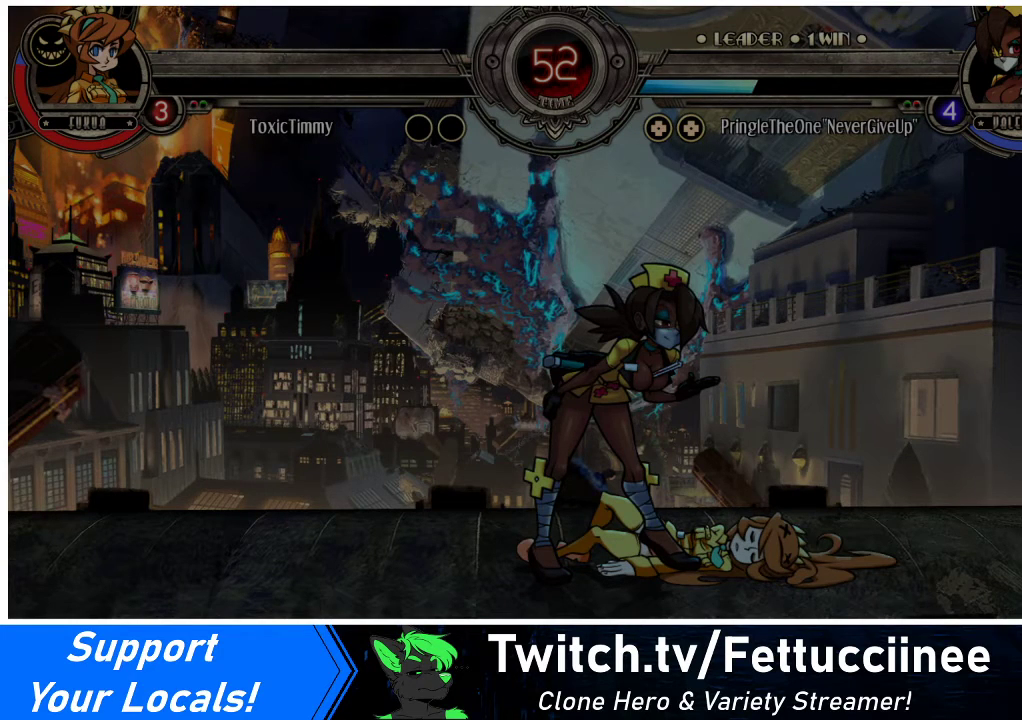
{"buttons": [], "events": []}
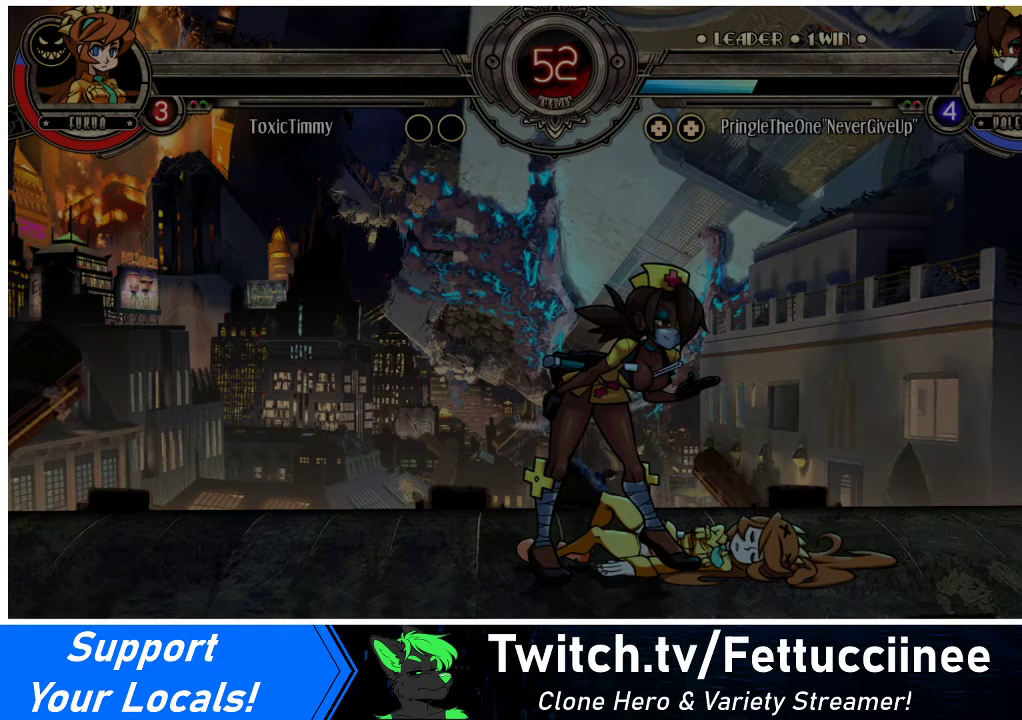
{"buttons": [], "events": []}
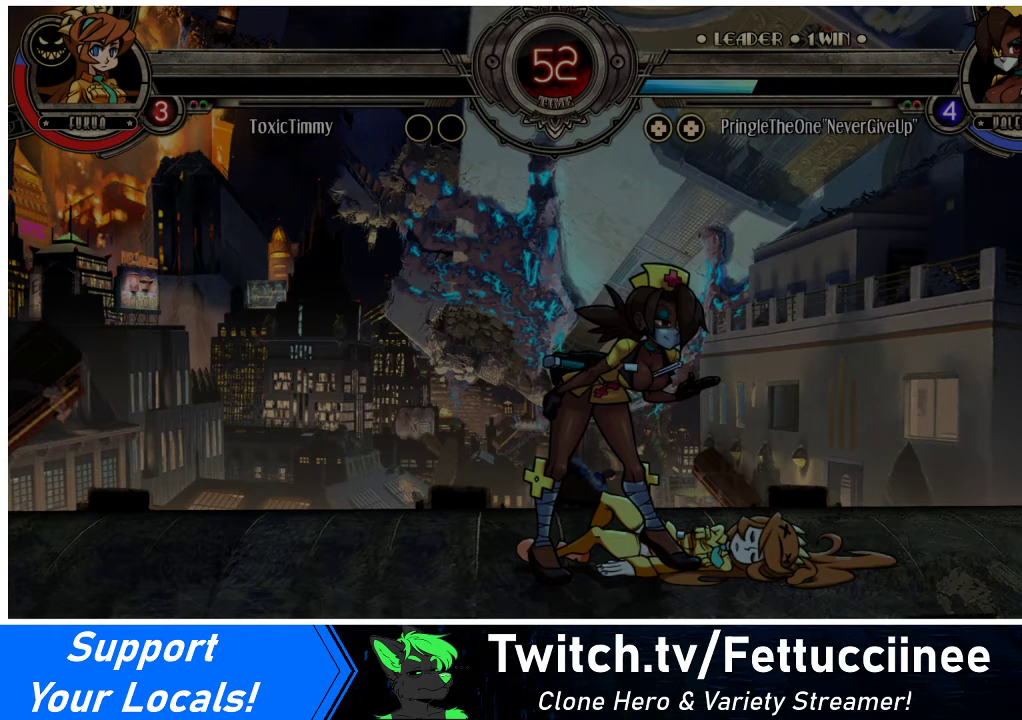
{"buttons": [], "events": []}
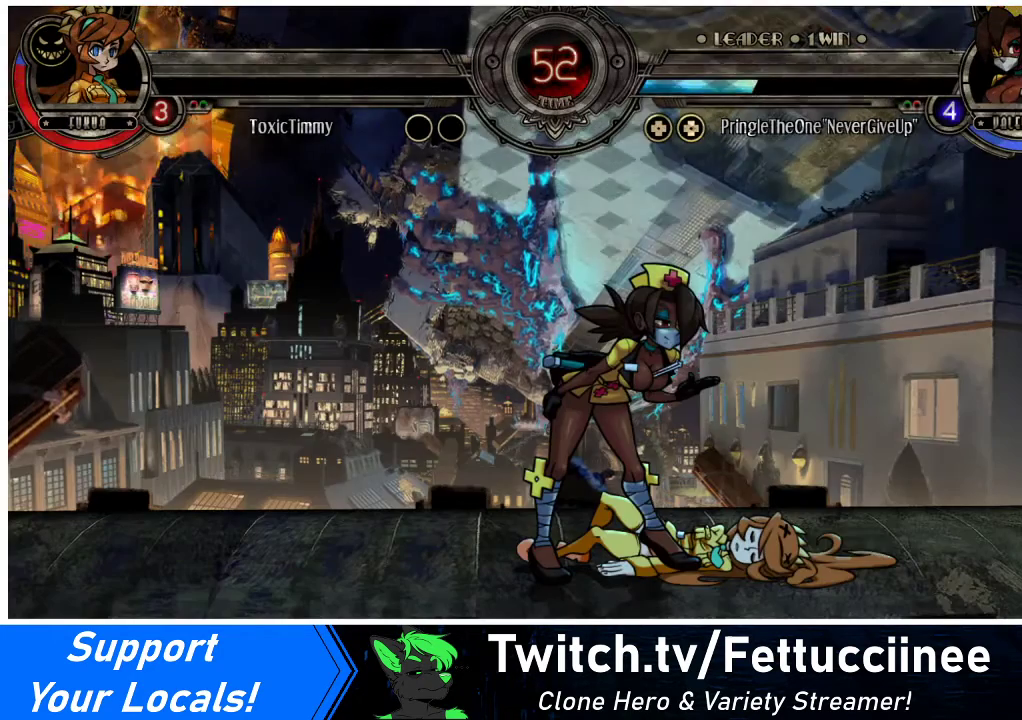
{"buttons": [], "events": []}
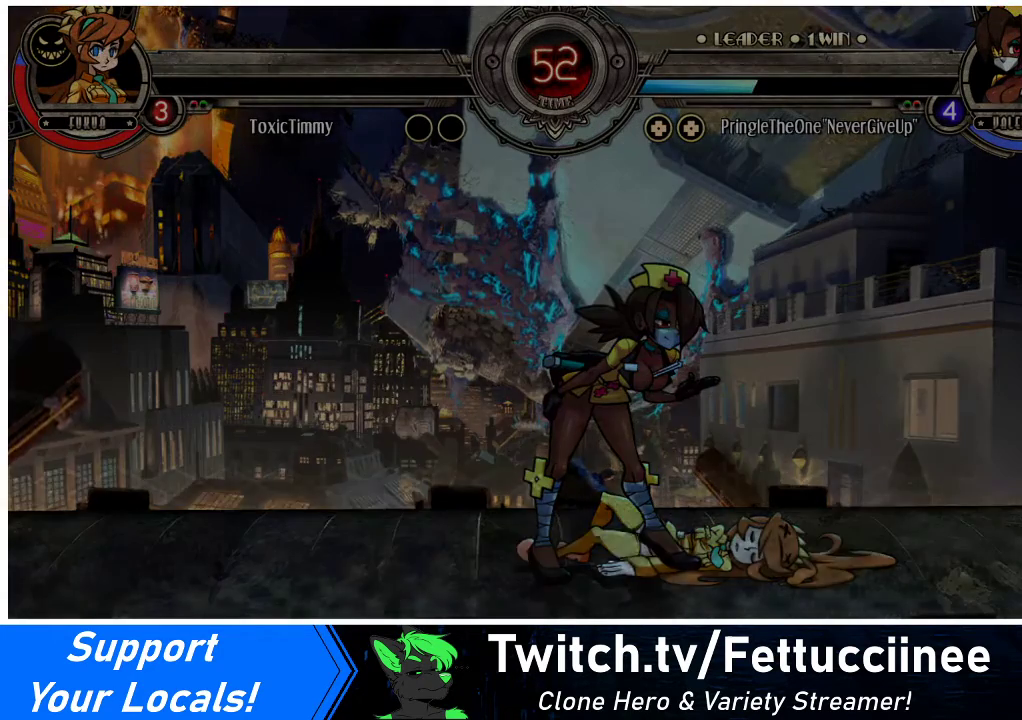
{"buttons": [], "events": [[33, "SQUARE", "down"], [167, "SQUARE", "up"]]}
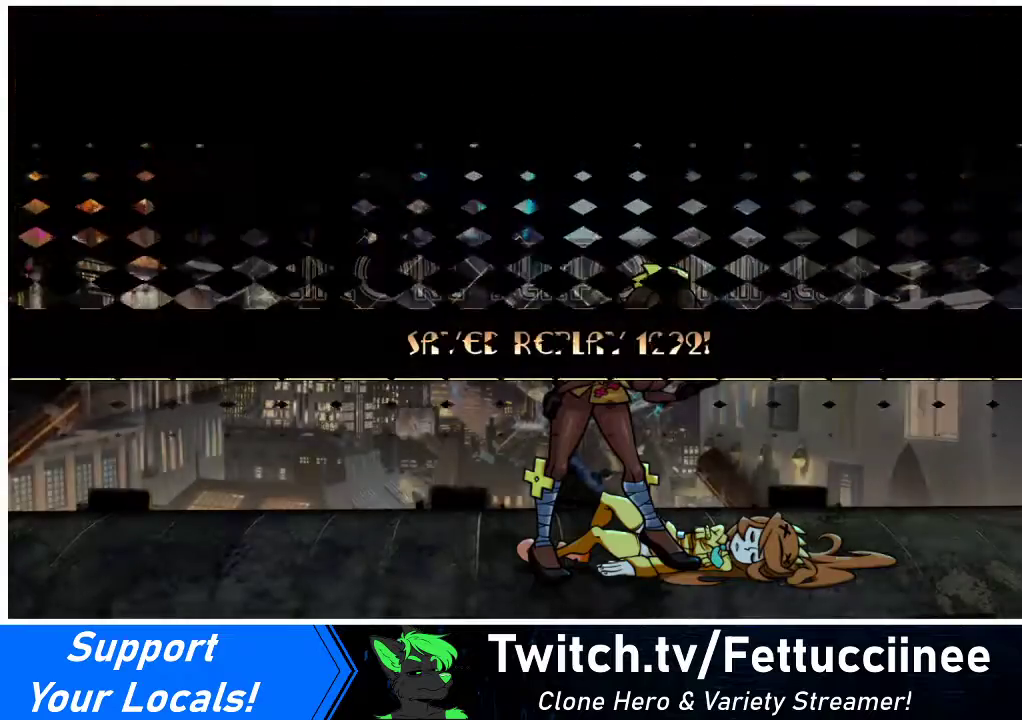
{"buttons": [], "events": []}
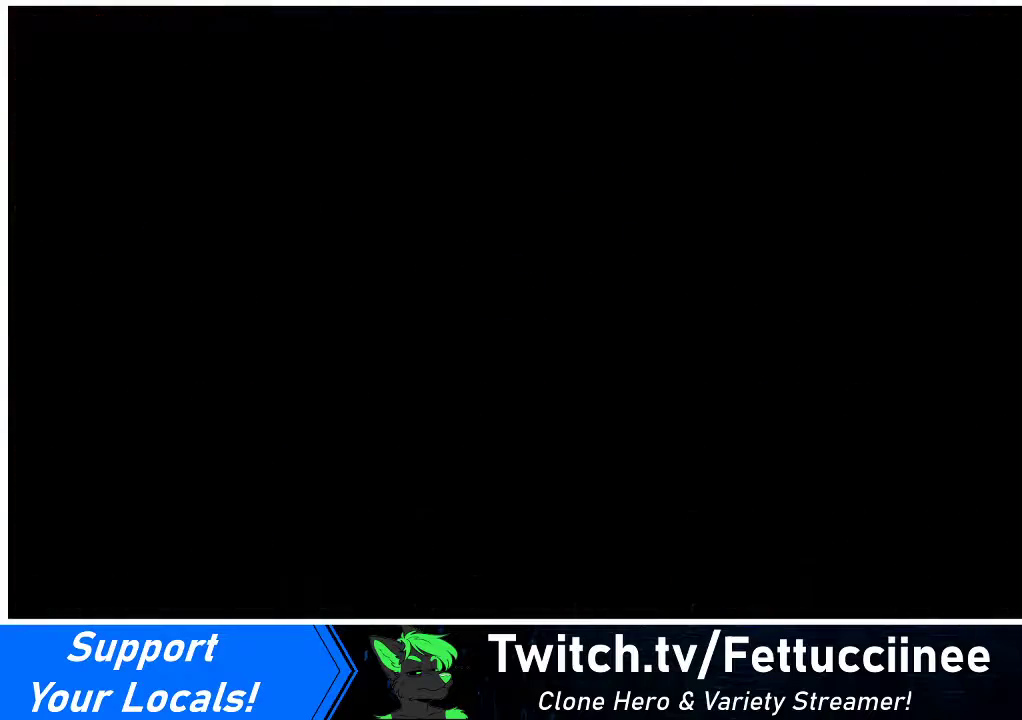
{"buttons": [], "events": []}
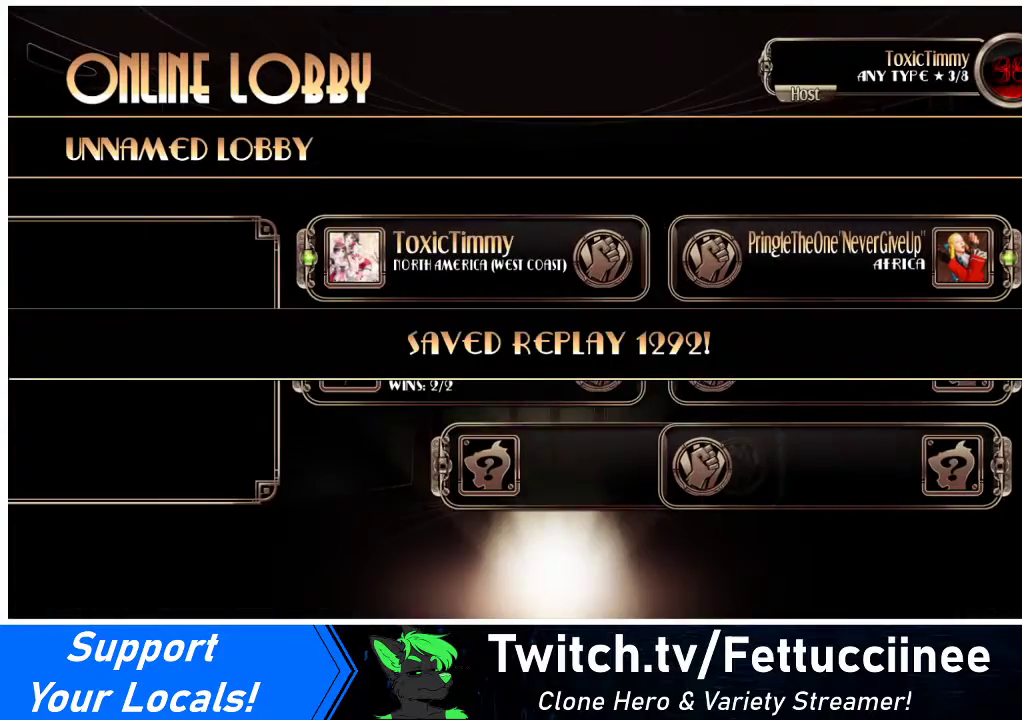
{"buttons": ["SQUARE"], "events": [[433, "SQUARE", "down"]]}
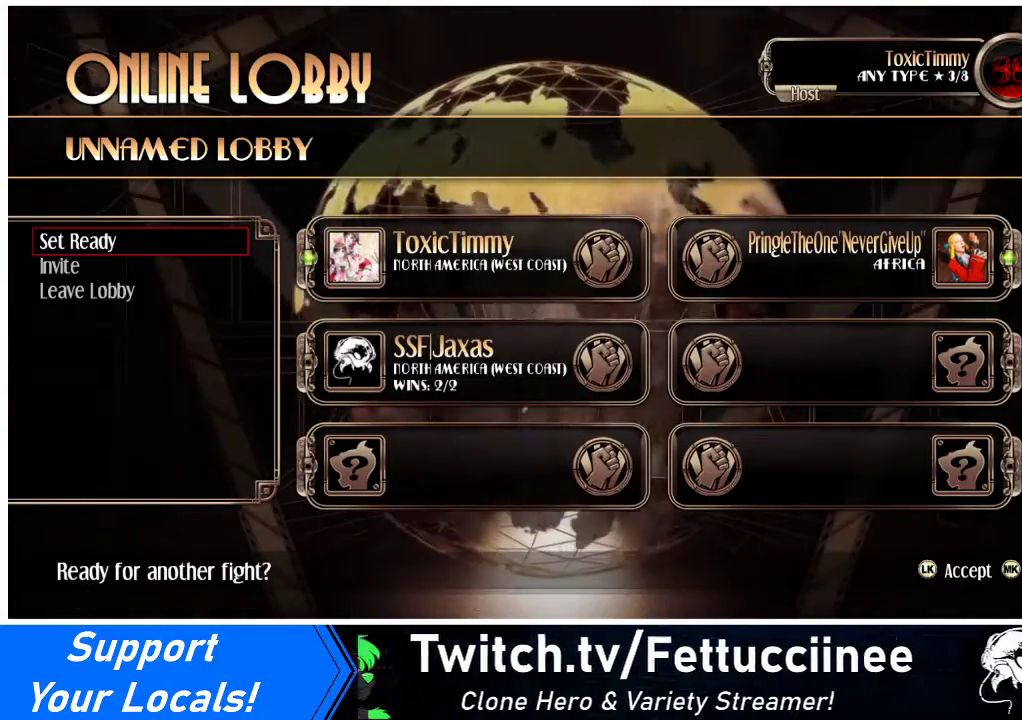
{"buttons": [], "events": [[33, "SQUARE", "up"], [333, "SQUARE", "down"], [433, "SQUARE", "up"]]}
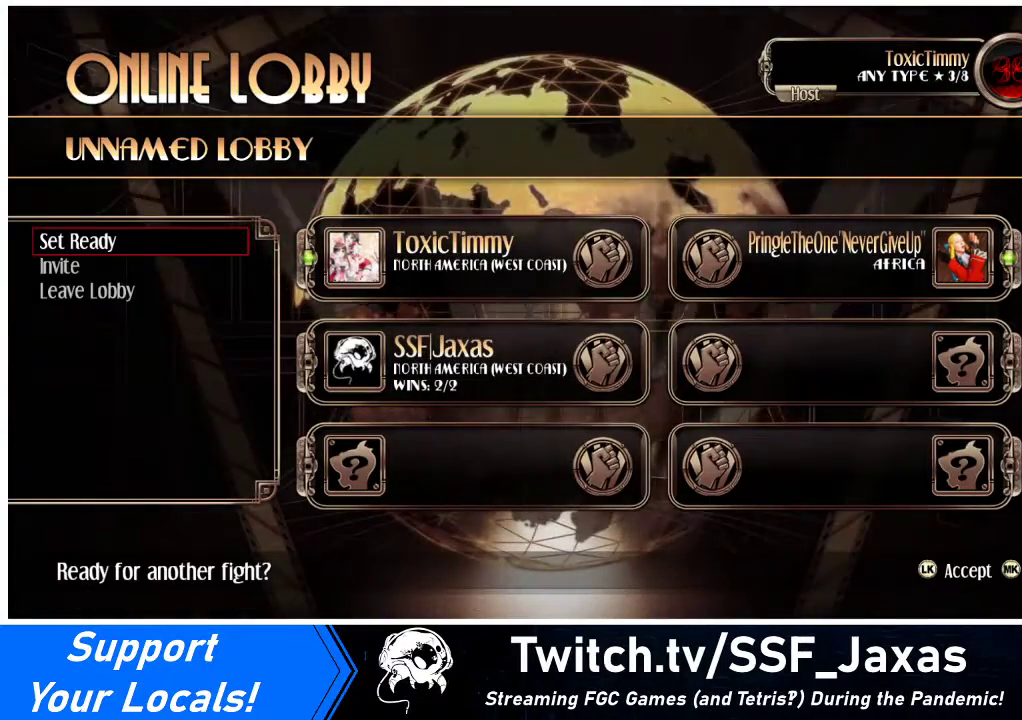
{"buttons": [], "events": []}
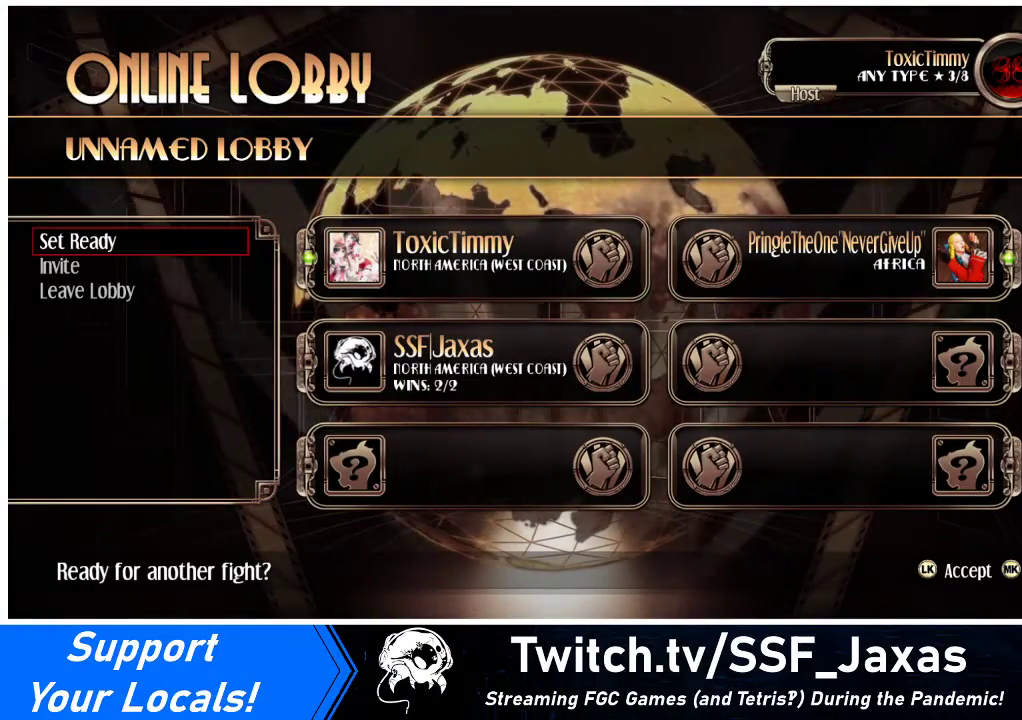
{"buttons": [], "events": []}
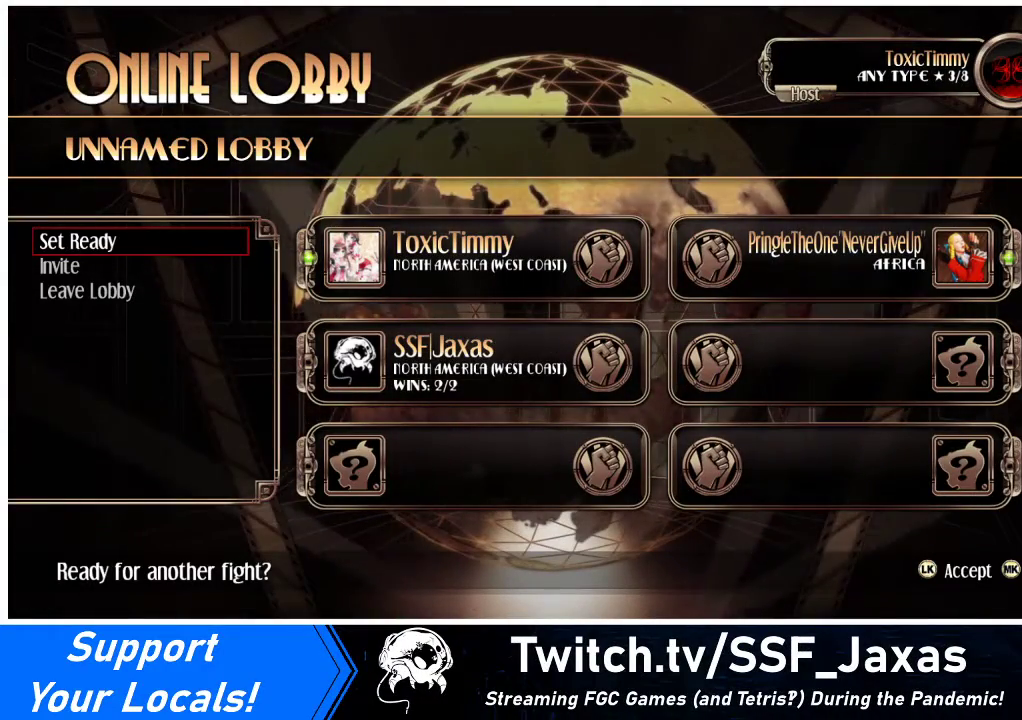
{"buttons": [], "events": [[333, "SQUARE", "down"], [433, "SQUARE", "up"]]}
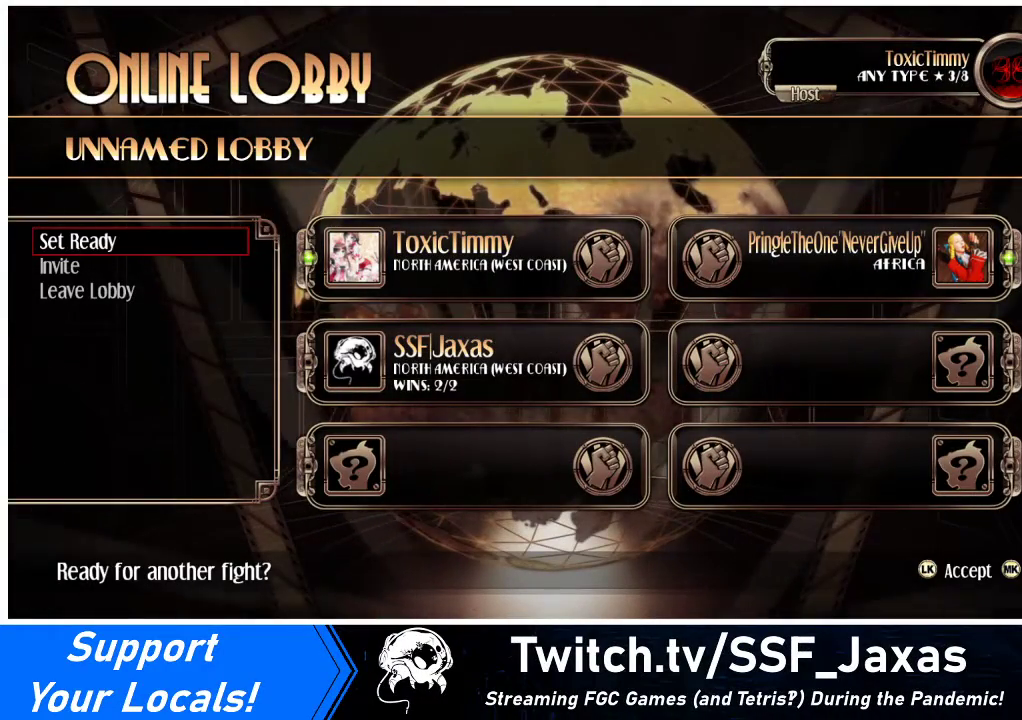
{"buttons": [], "events": []}
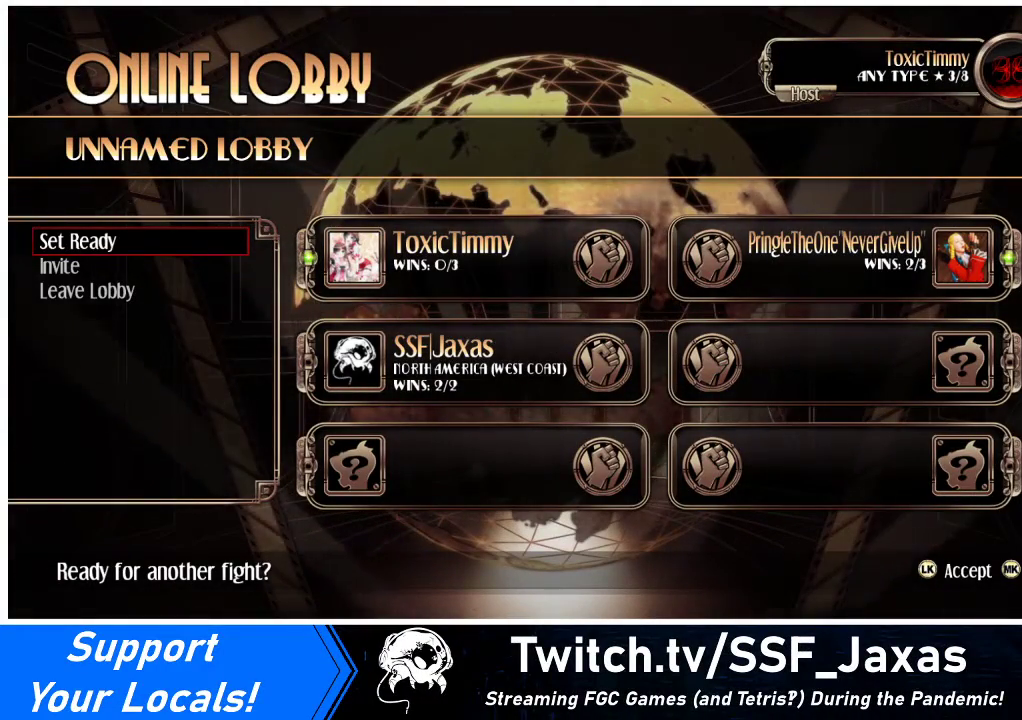
{"buttons": [], "events": [[233, "SQUARE", "down"], [300, "SQUARE", "up"]]}